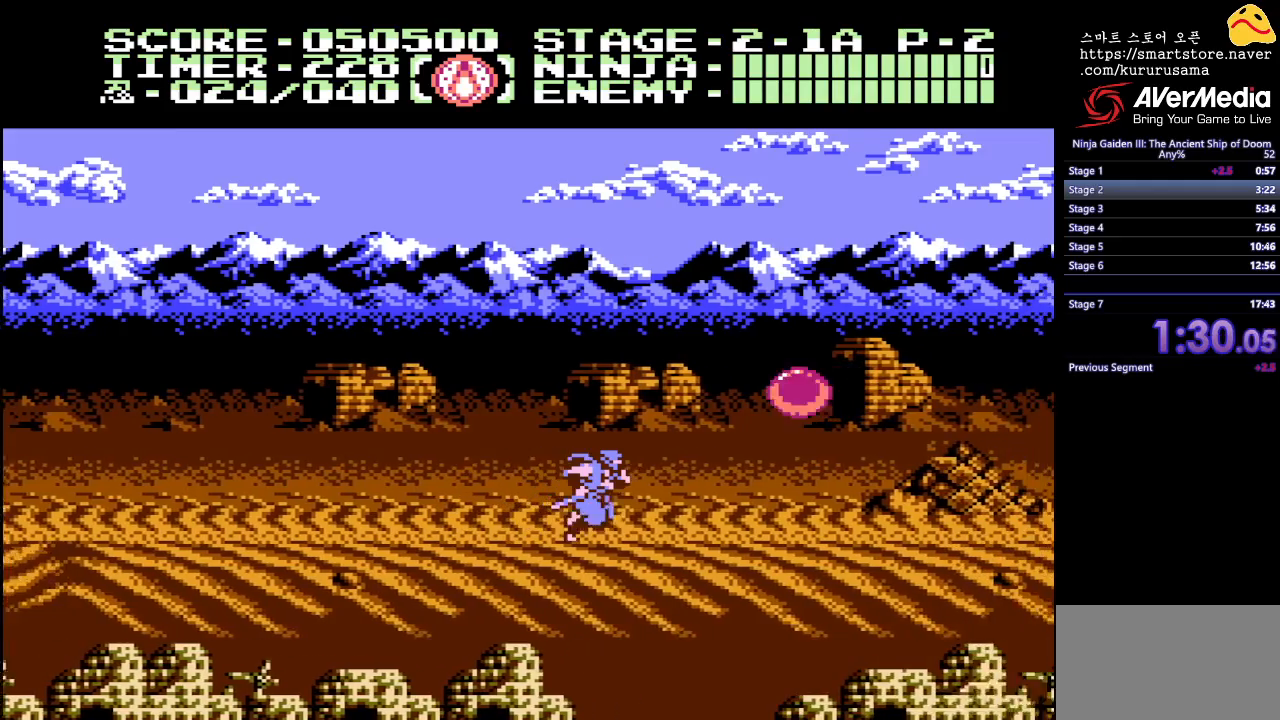
Gameplay with a controller (Nintendo layout); each line is a JSON object with the inputs held at the frame after it. "events" lists button and stick changes between this image and that frame as [ms after this image, input, new state], when the widget could be followed in between. Not read: L3 R3.
{"buttons": ["A", "DPAD_RIGHT"], "events": [[317, "B", "down"], [433, "A", "down"], [467, "B", "up"]]}
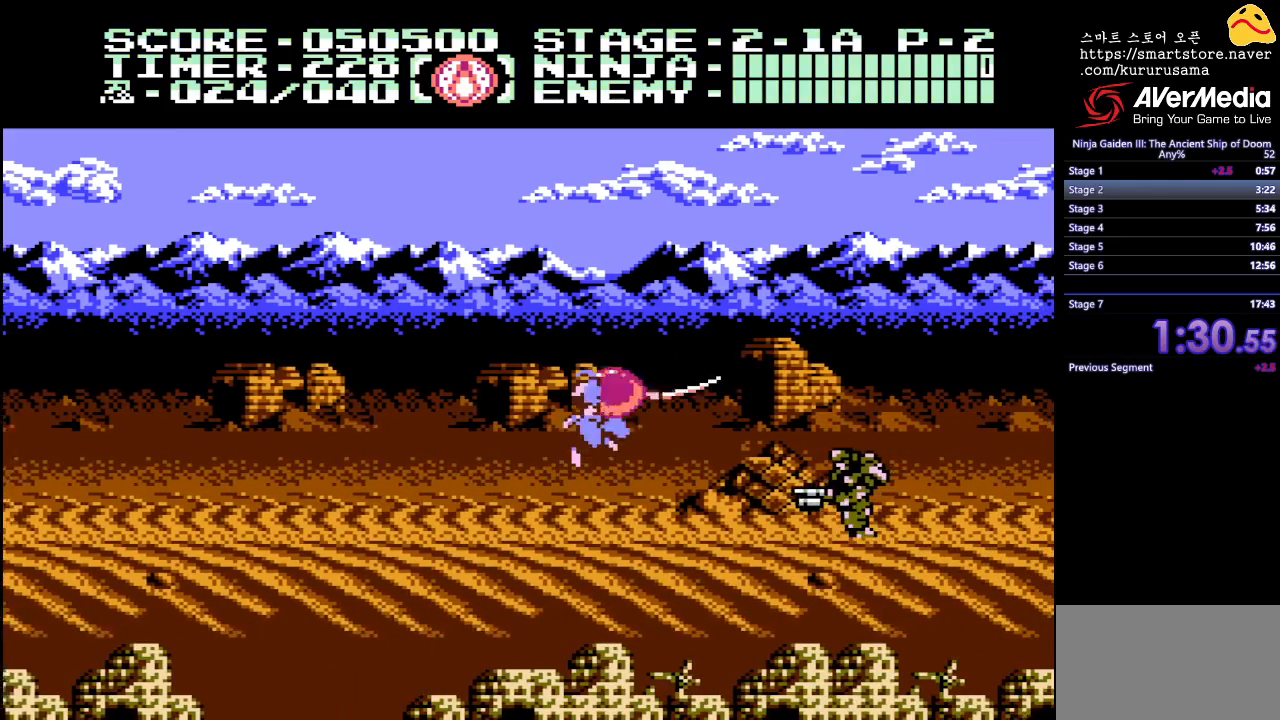
{"buttons": ["DPAD_RIGHT"], "events": [[33, "DPAD_RIGHT", "up"], [83, "A", "up"], [467, "DPAD_RIGHT", "down"]]}
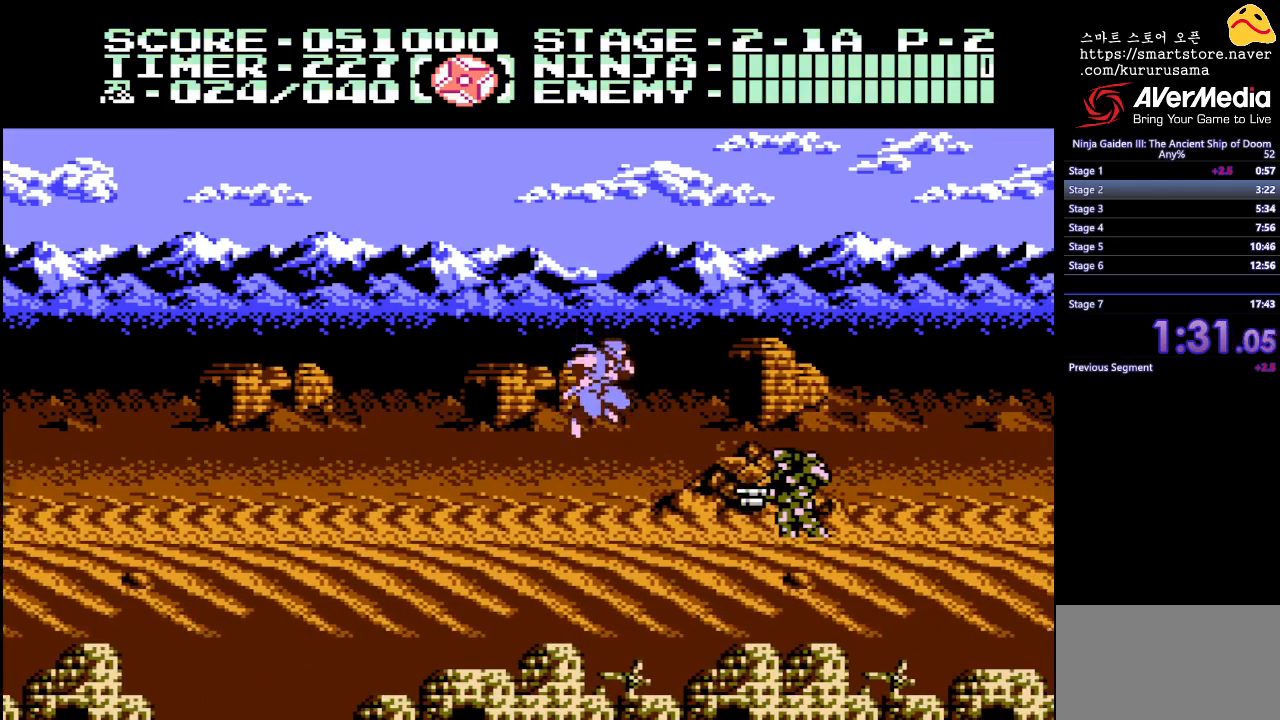
{"buttons": ["DPAD_RIGHT"], "events": [[117, "DPAD_RIGHT", "up"], [217, "A", "down"], [333, "A", "up"], [383, "DPAD_RIGHT", "down"]]}
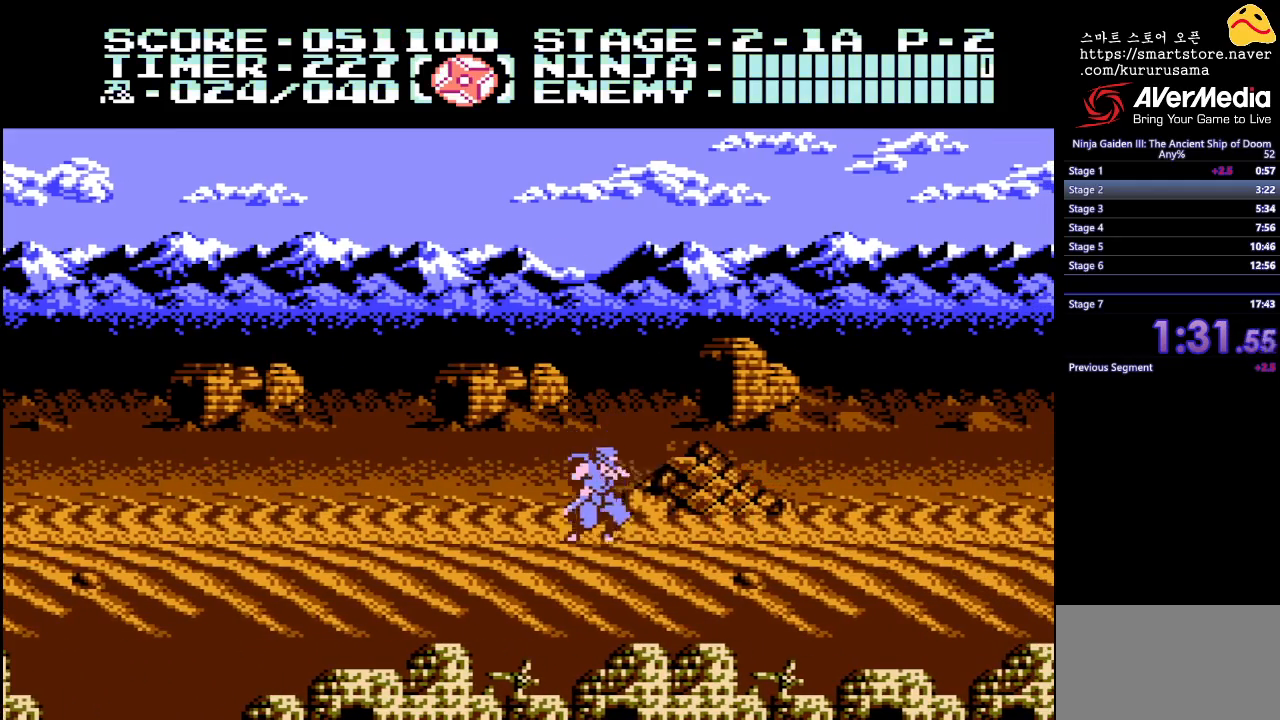
{"buttons": ["DPAD_RIGHT"], "events": []}
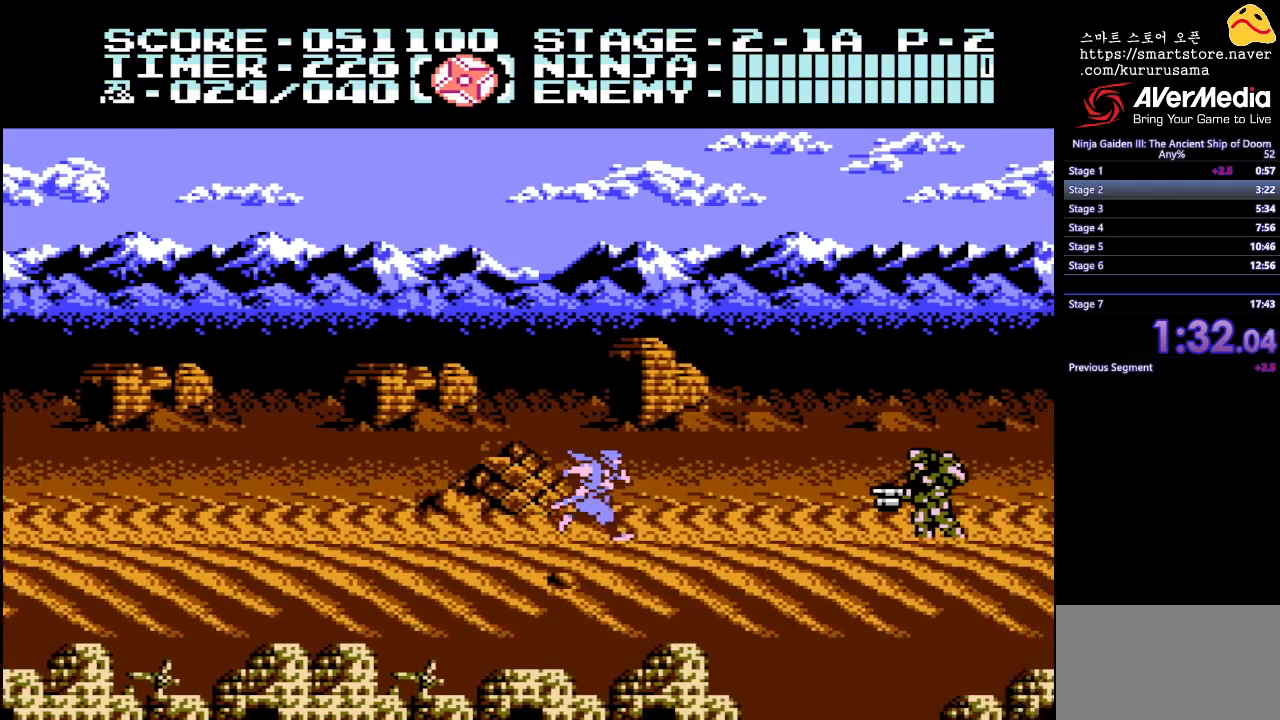
{"buttons": ["B", "DPAD_RIGHT"], "events": [[350, "B", "down"]]}
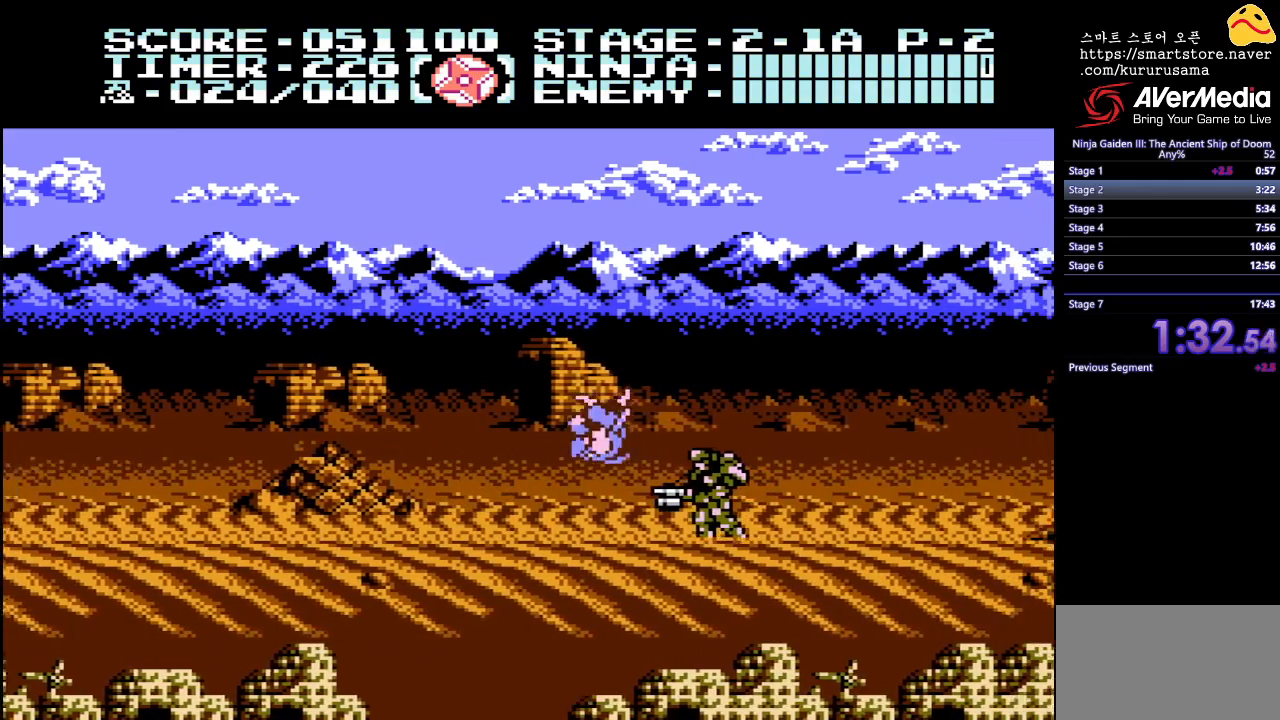
{"buttons": ["DPAD_RIGHT"], "events": [[50, "B", "up"]]}
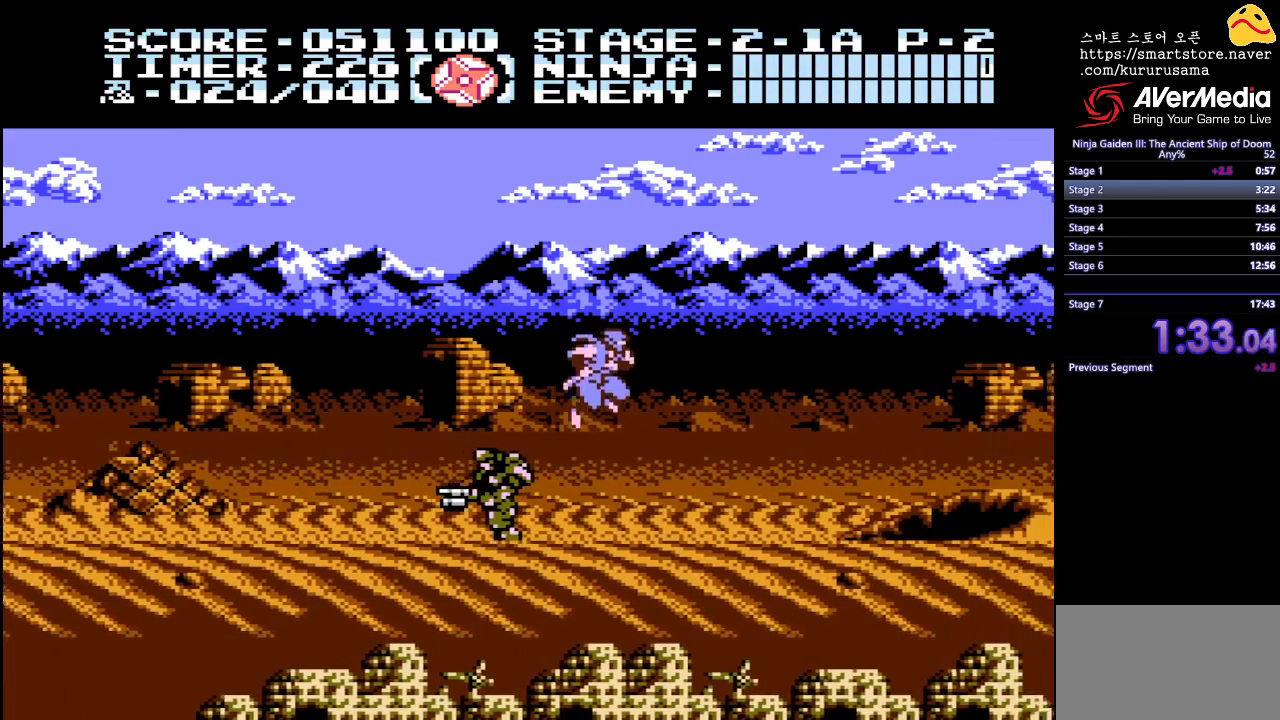
{"buttons": ["DPAD_RIGHT"], "events": []}
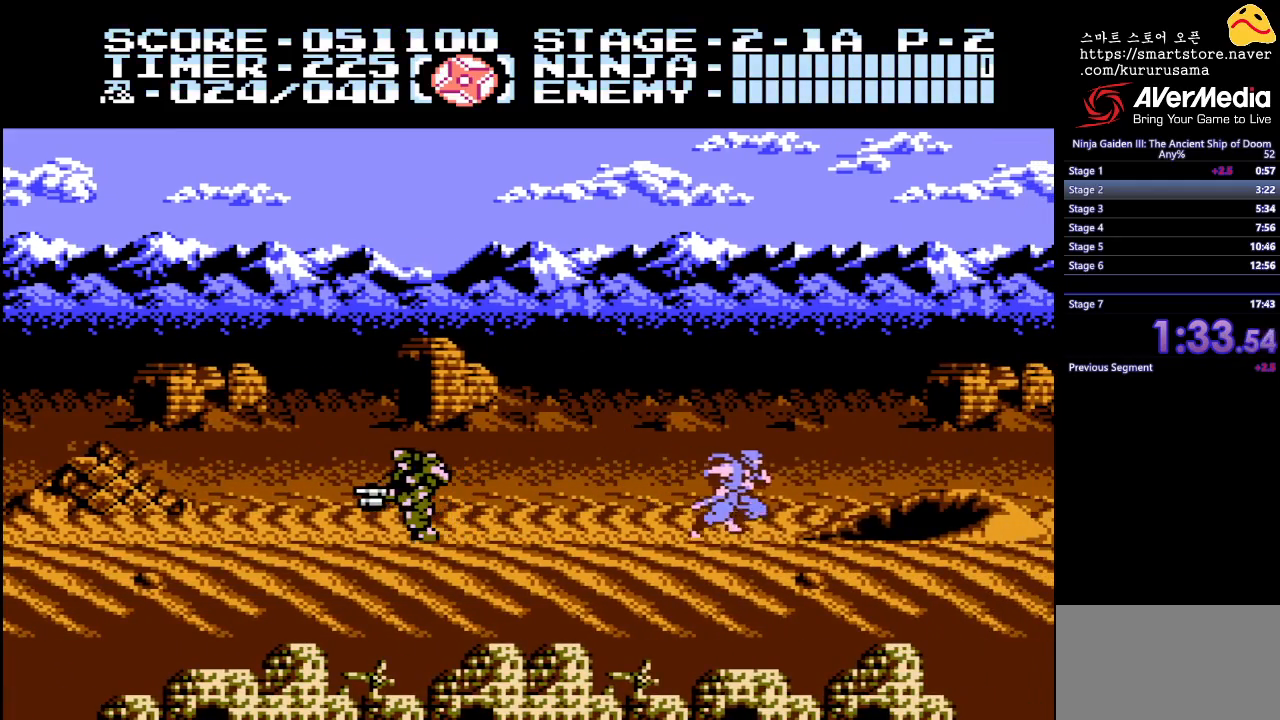
{"buttons": ["DPAD_RIGHT"], "events": []}
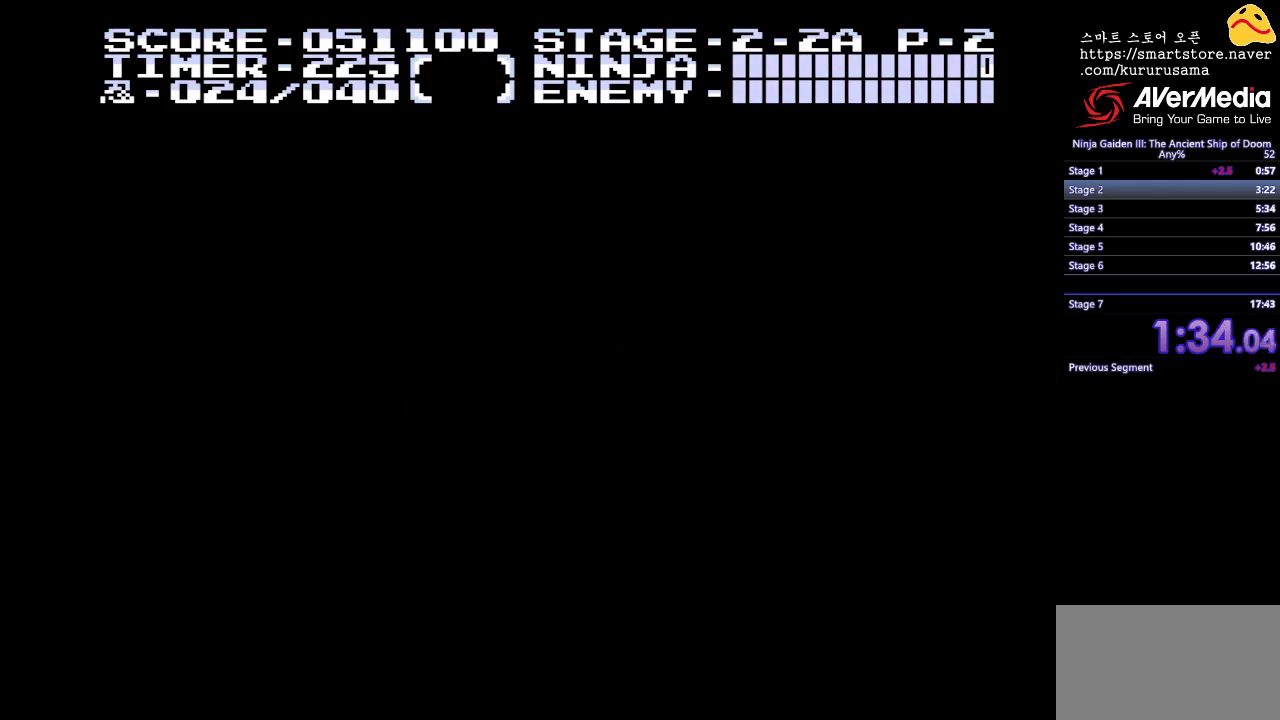
{"buttons": ["DPAD_RIGHT"], "events": []}
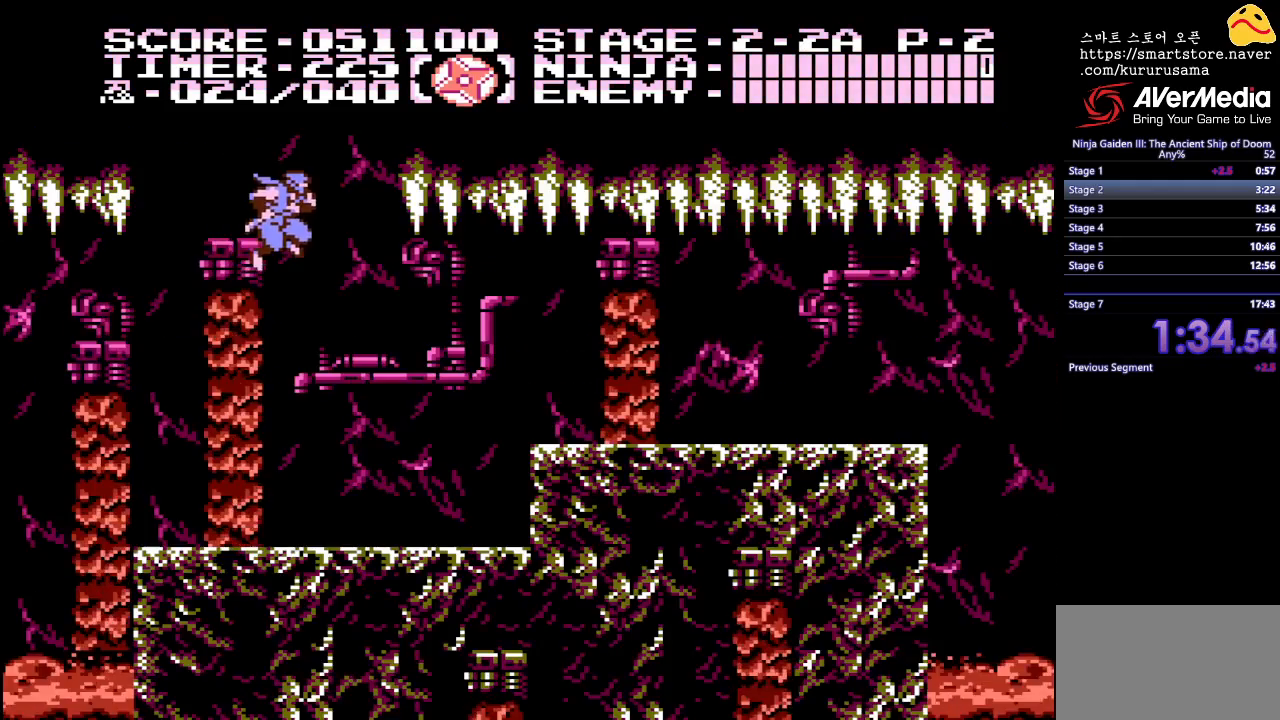
{"buttons": ["B", "DPAD_RIGHT"], "events": [[483, "B", "down"]]}
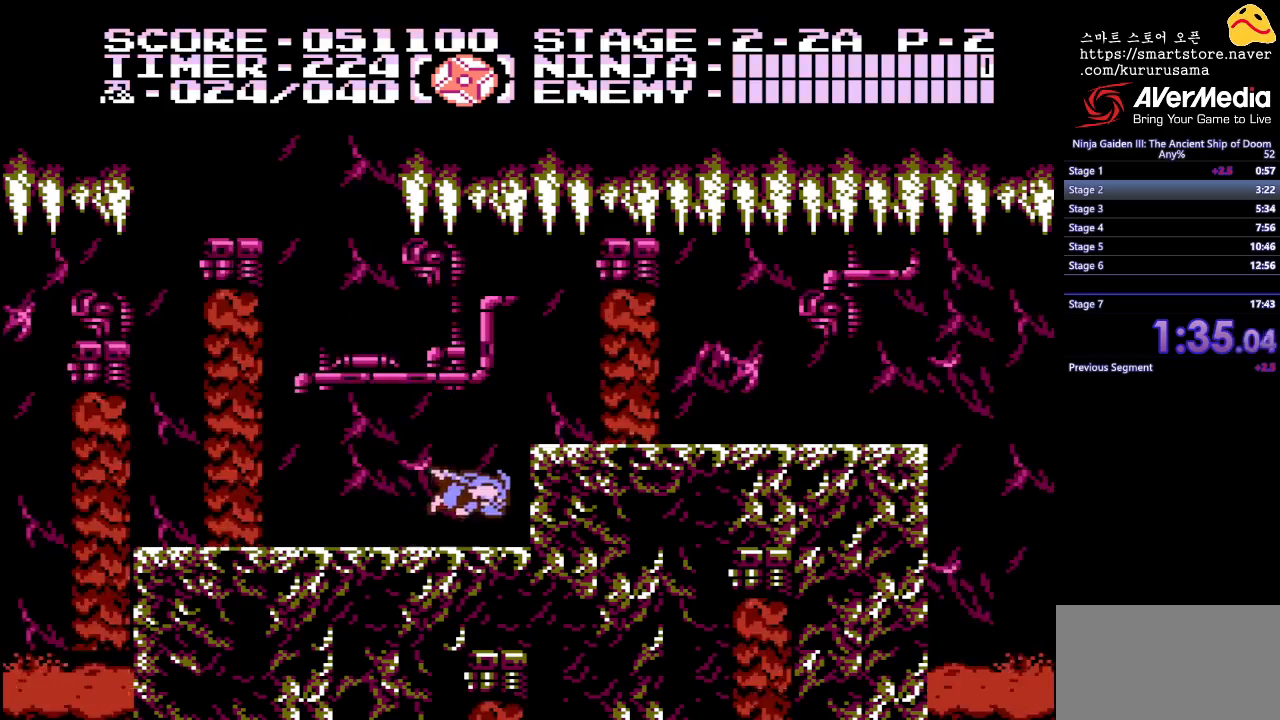
{"buttons": ["DPAD_RIGHT"], "events": [[183, "B", "up"]]}
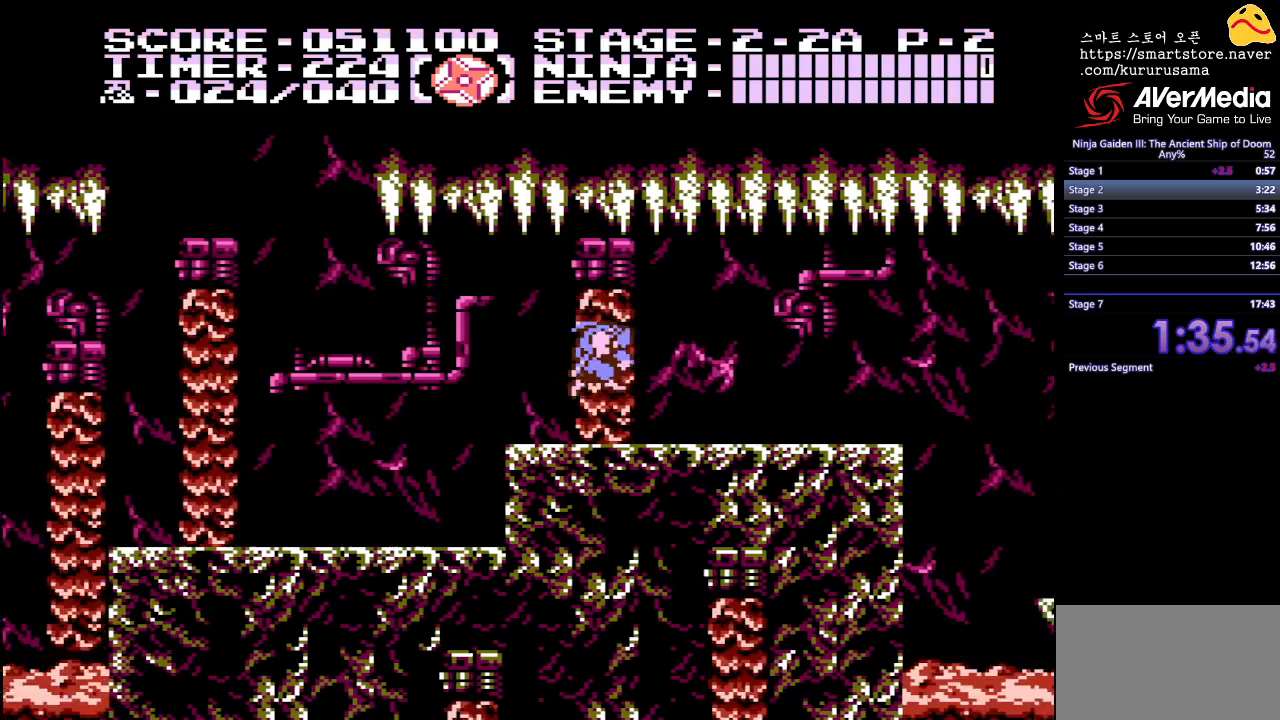
{"buttons": ["DPAD_RIGHT"], "events": []}
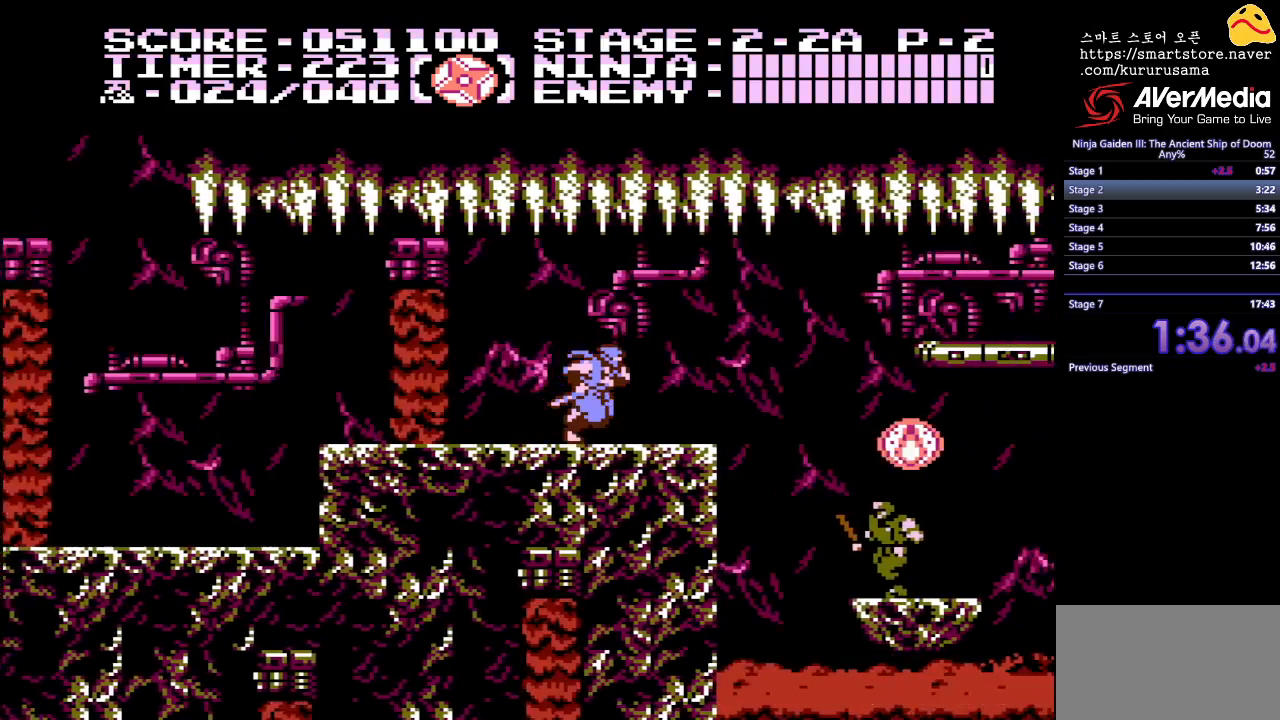
{"buttons": ["A", "DPAD_UP"], "events": [[200, "B", "down"], [200, "DPAD_RIGHT", "up"], [283, "DPAD_UP", "down"], [300, "B", "up"], [400, "A", "down"]]}
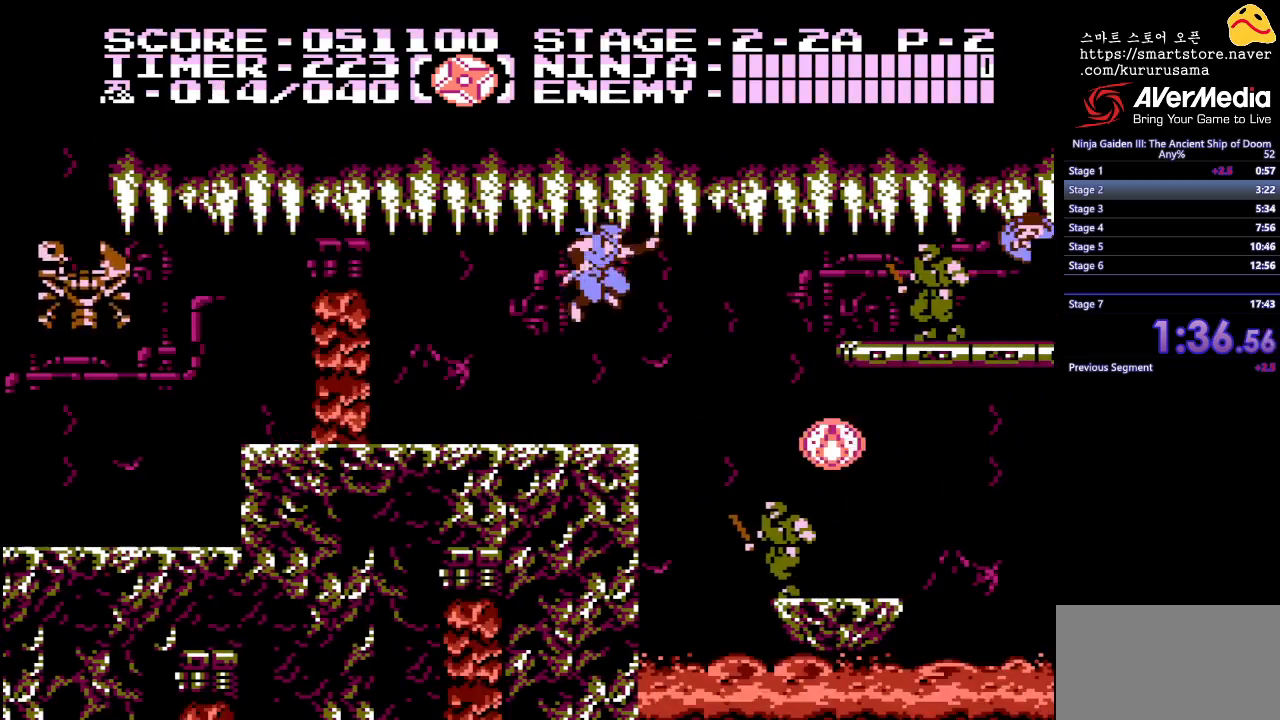
{"buttons": [], "events": [[17, "DPAD_UP", "up"], [50, "A", "up"]]}
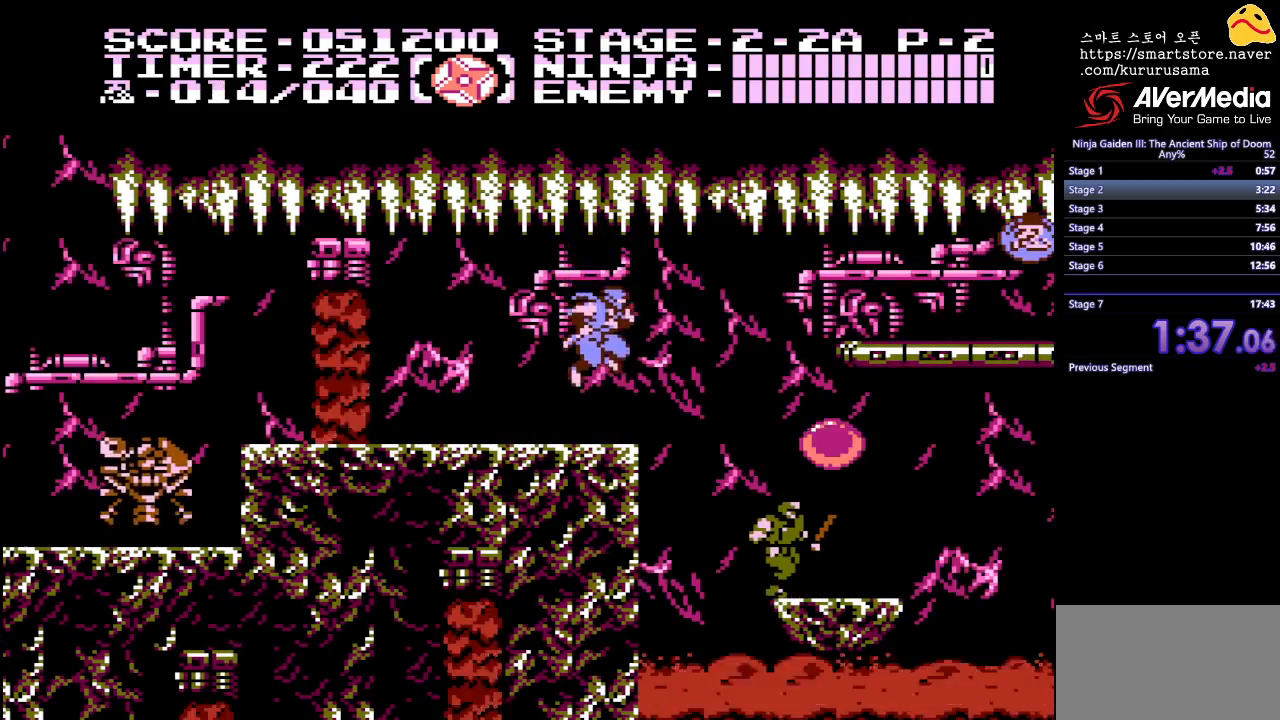
{"buttons": ["DPAD_RIGHT"], "events": [[83, "DPAD_RIGHT", "down"], [117, "B", "down"], [300, "B", "up"]]}
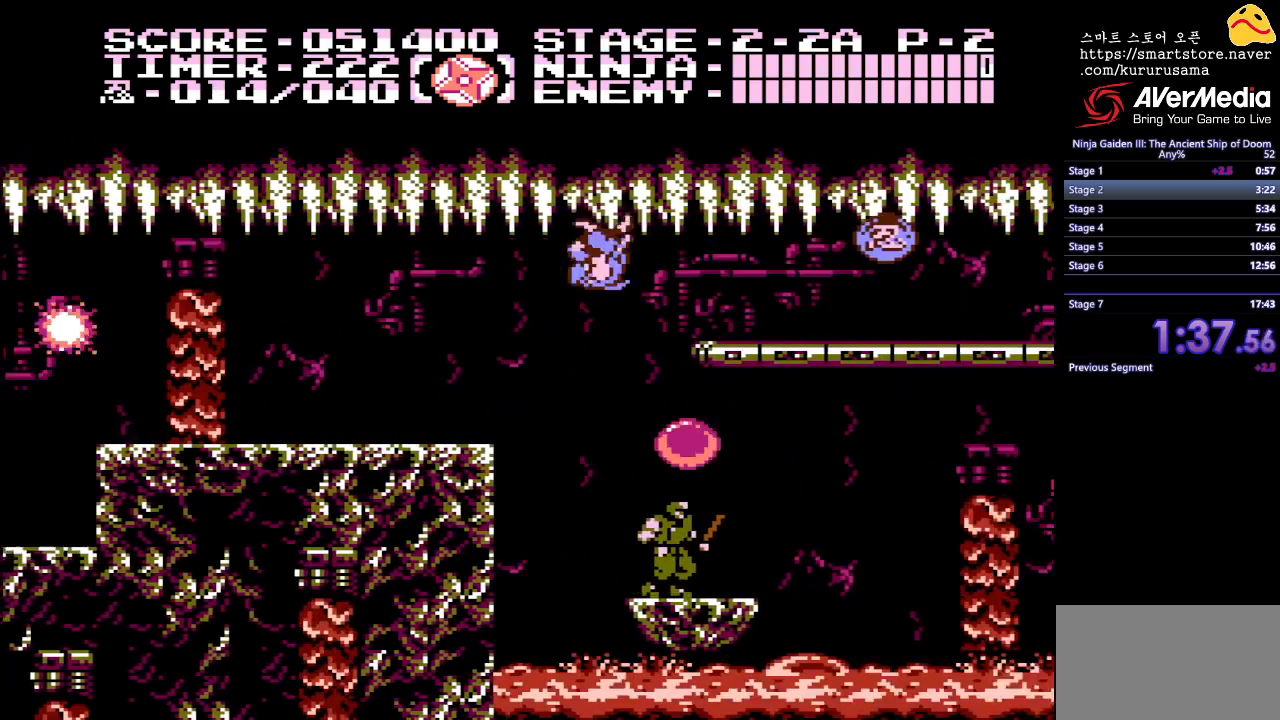
{"buttons": ["DPAD_RIGHT"], "events": []}
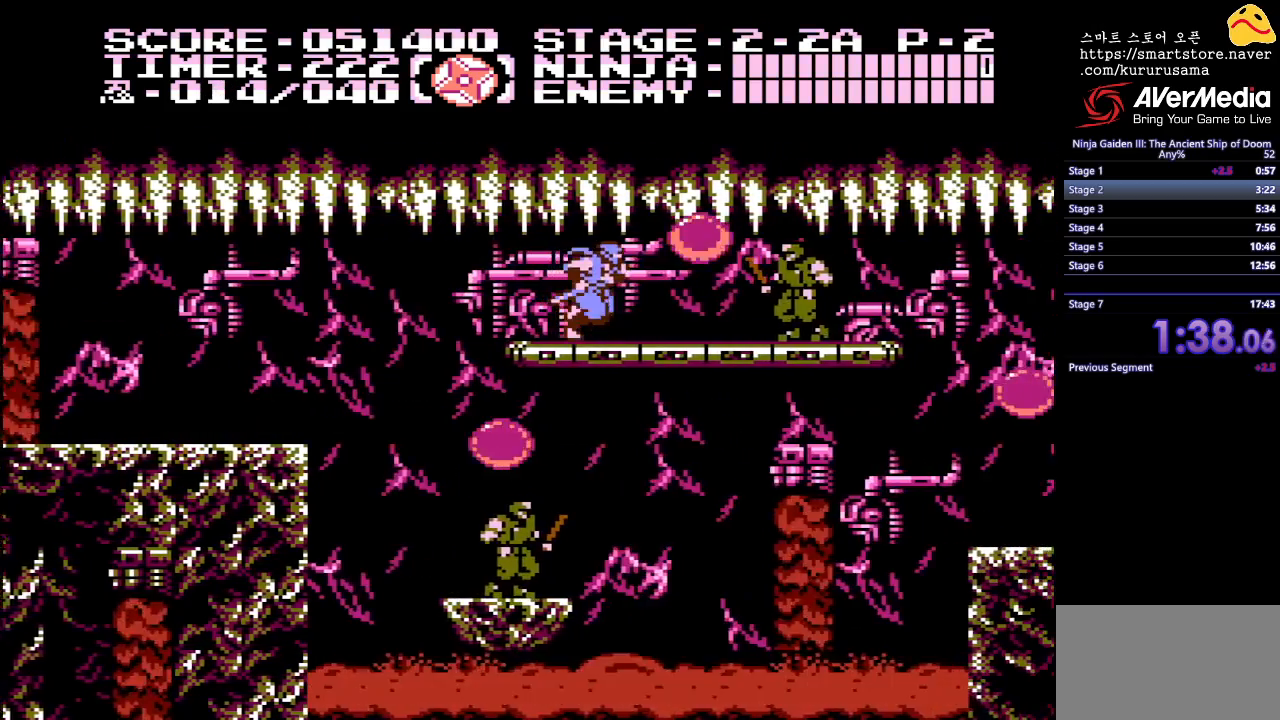
{"buttons": ["DPAD_RIGHT"], "events": [[83, "A", "down"], [217, "A", "up"], [217, "DPAD_RIGHT", "up"], [400, "DPAD_RIGHT", "down"]]}
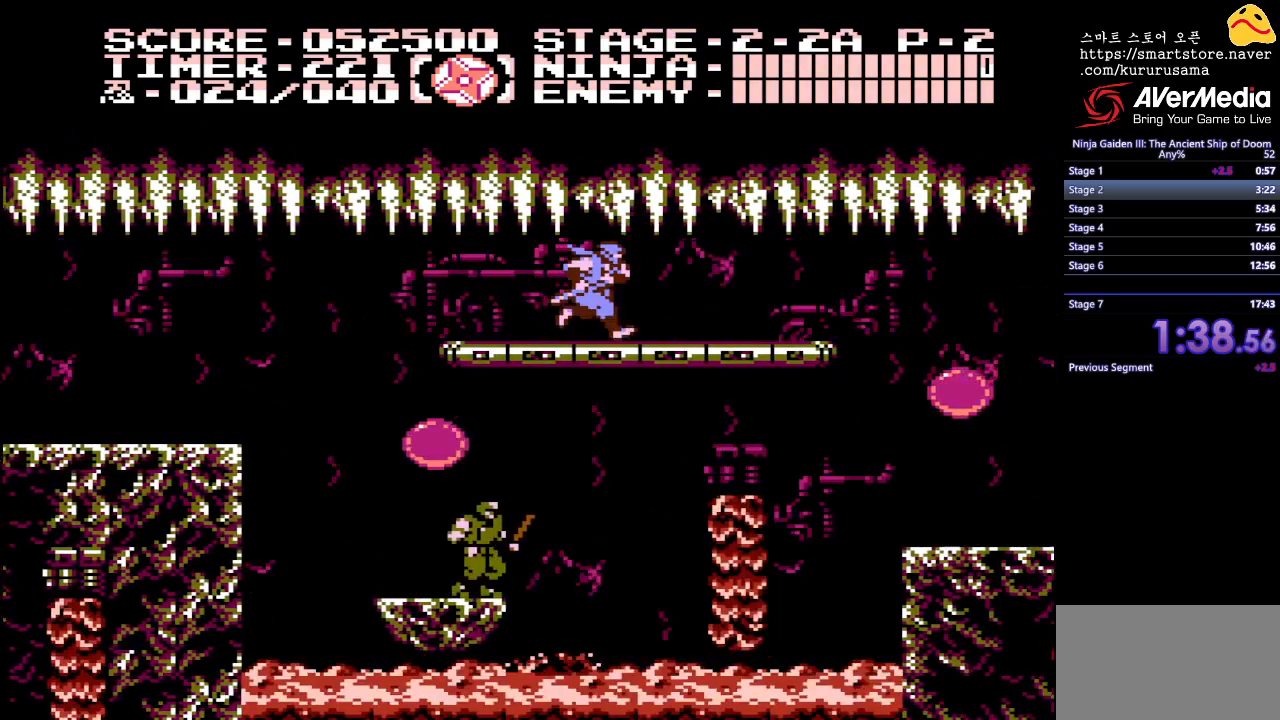
{"buttons": ["DPAD_RIGHT"], "events": []}
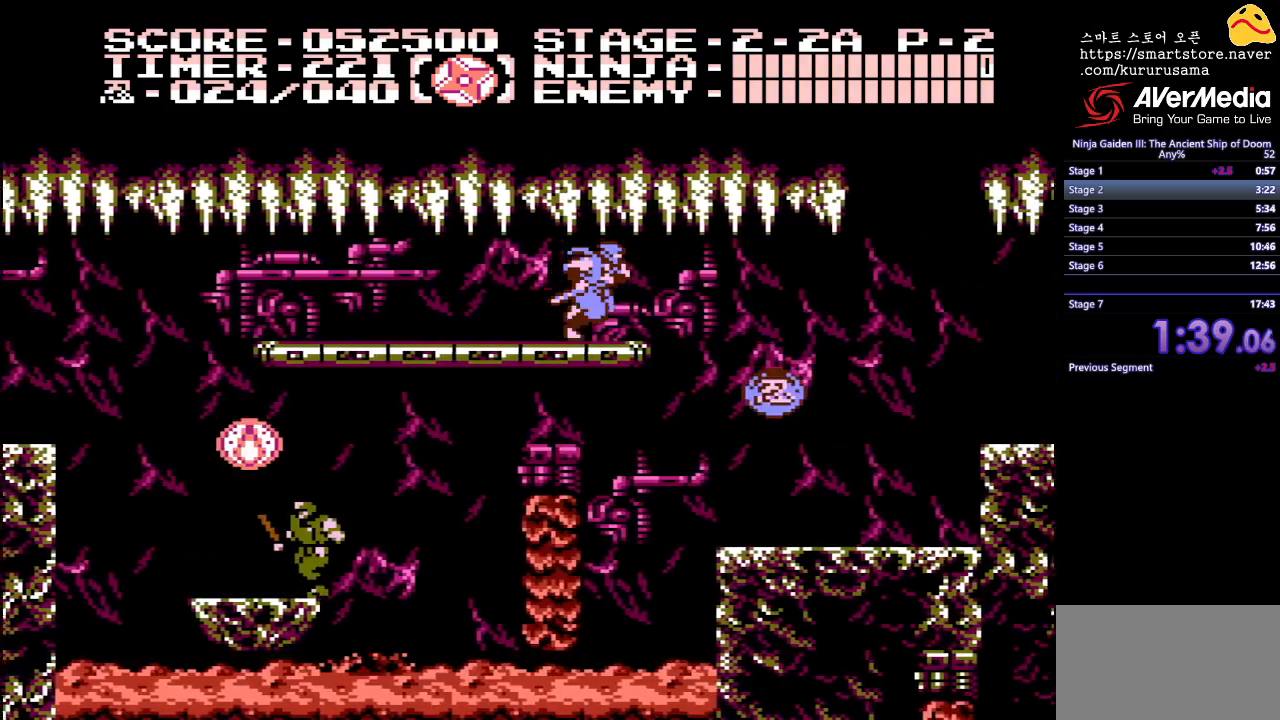
{"buttons": ["A"], "events": [[433, "DPAD_RIGHT", "up"], [450, "A", "down"], [467, "A", "up"], [483, "A", "down"]]}
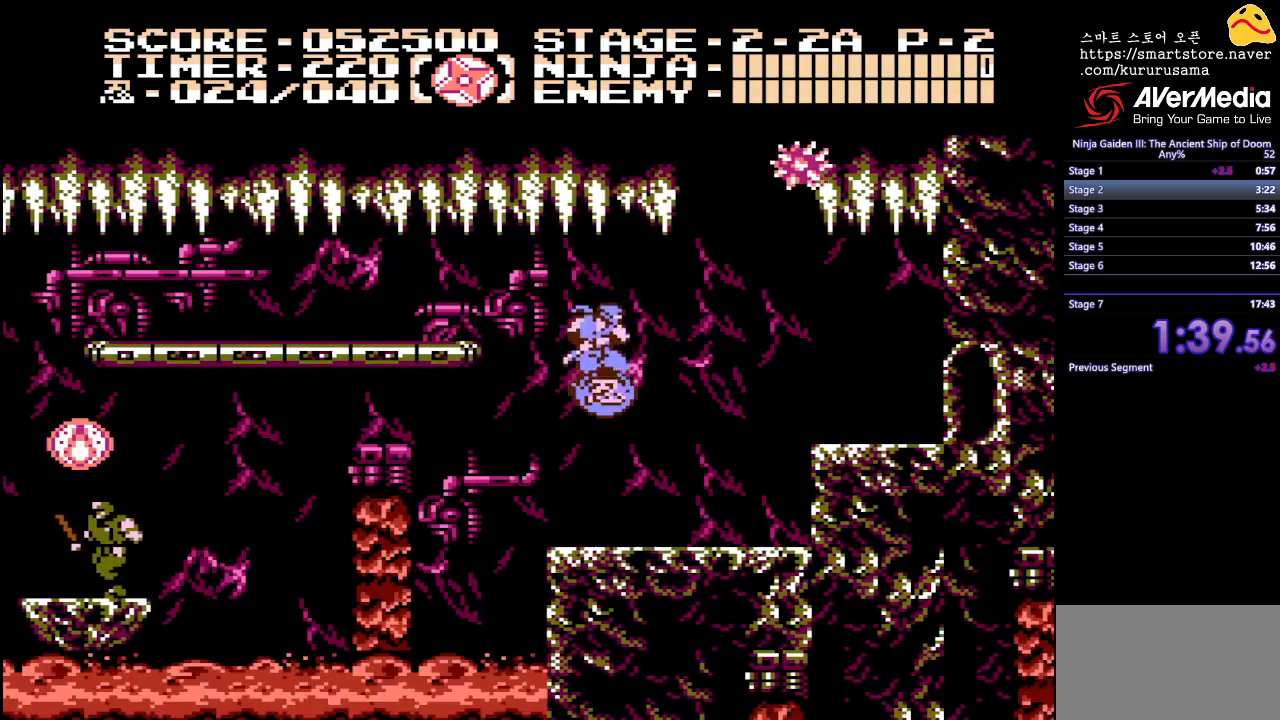
{"buttons": ["DPAD_RIGHT"], "events": [[17, "A", "up"], [217, "DPAD_RIGHT", "down"], [267, "B", "down"], [467, "B", "up"]]}
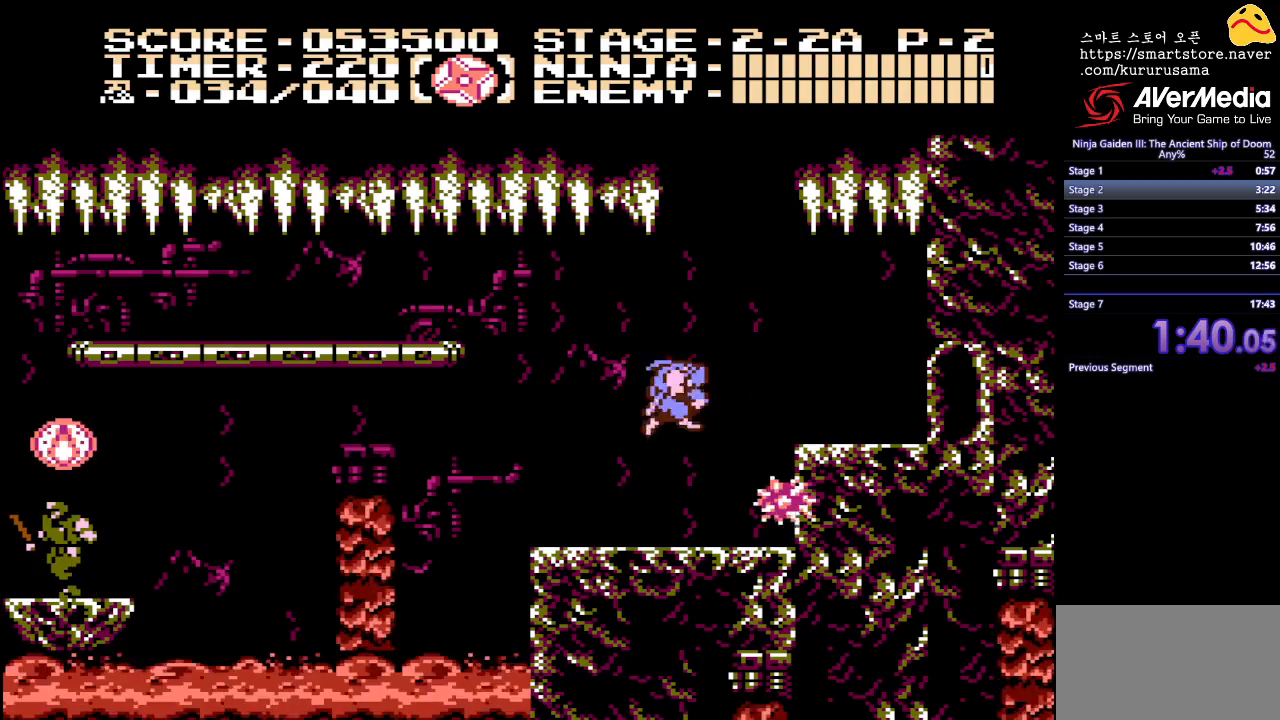
{"buttons": ["DPAD_RIGHT"], "events": []}
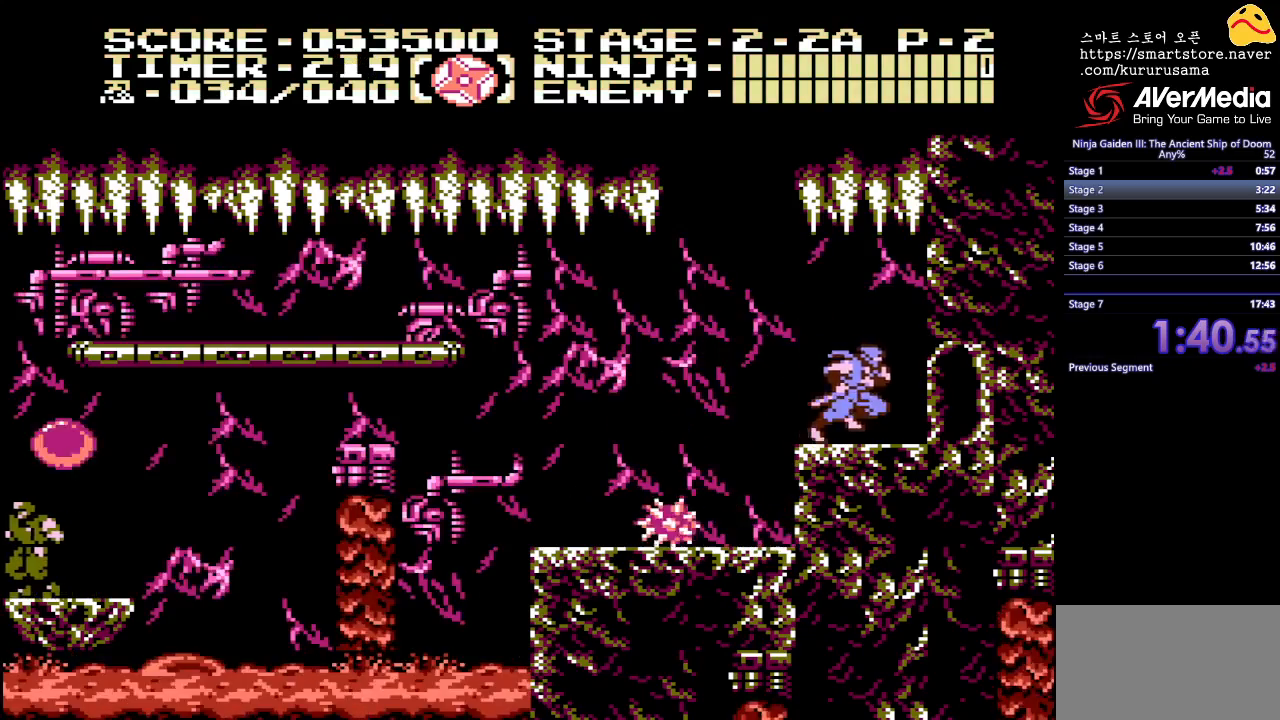
{"buttons": ["DPAD_RIGHT"], "events": []}
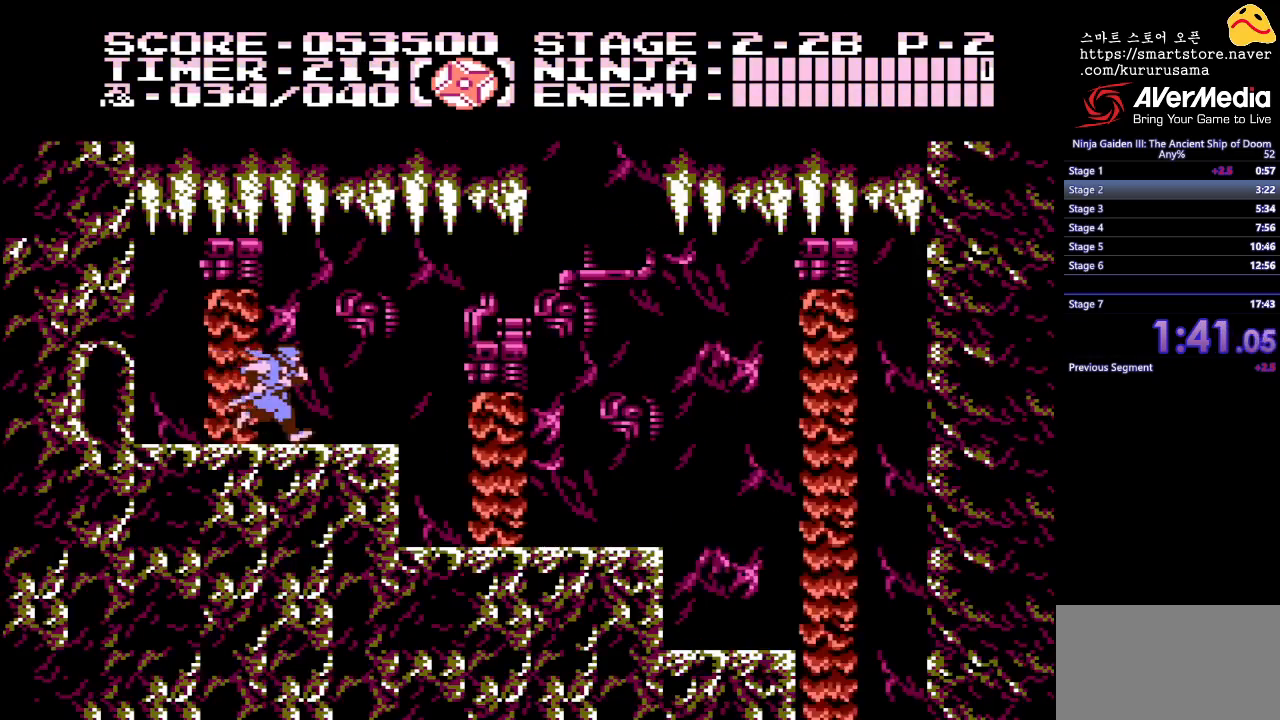
{"buttons": ["DPAD_RIGHT"], "events": []}
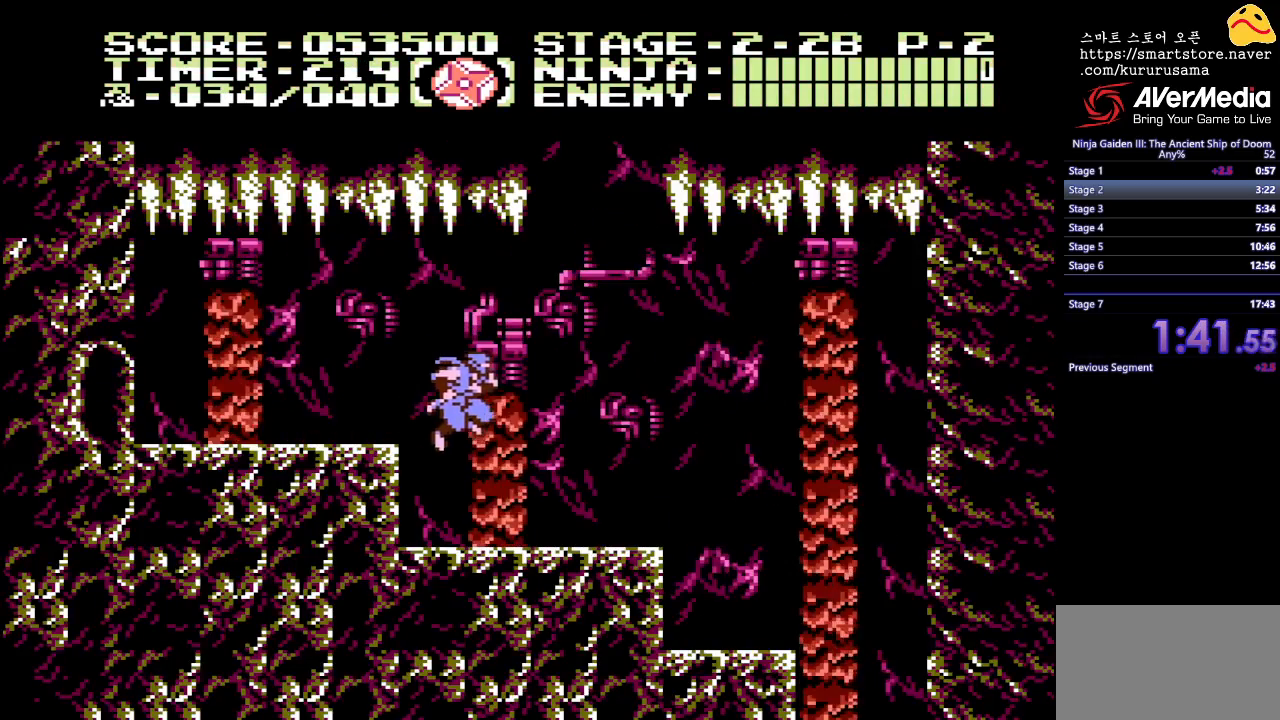
{"buttons": ["DPAD_RIGHT"], "events": []}
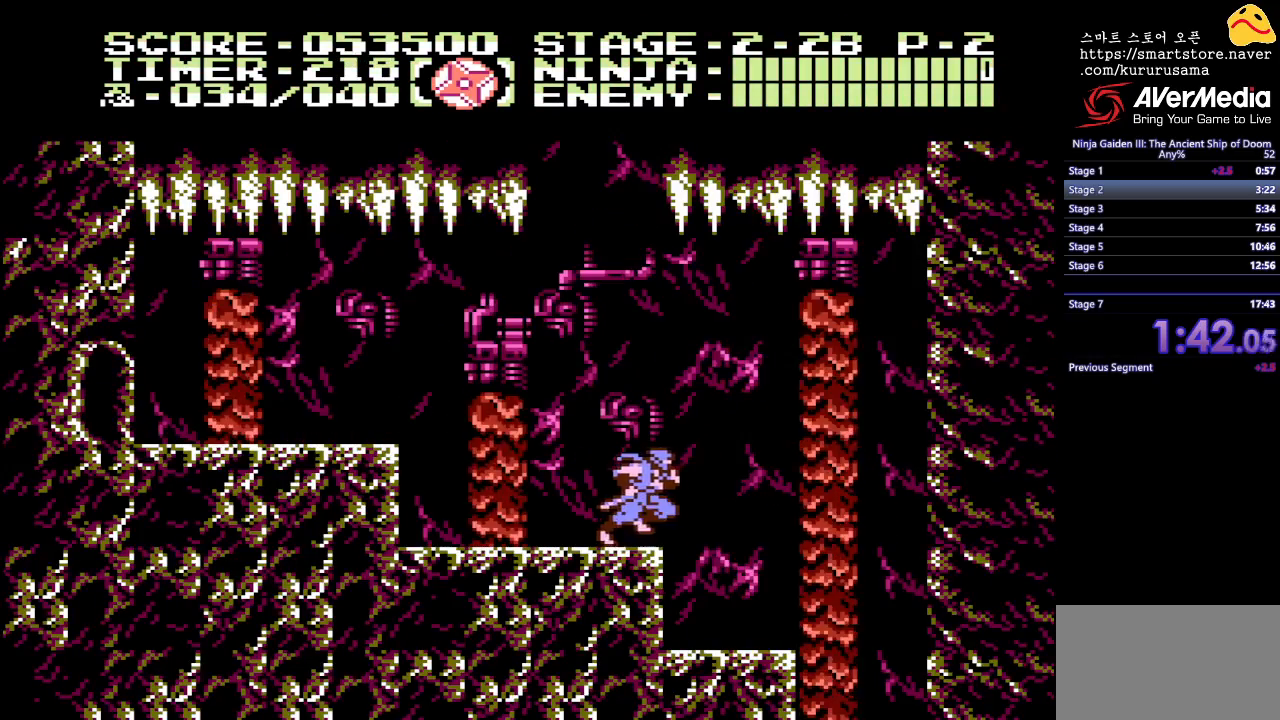
{"buttons": [], "events": [[483, "DPAD_RIGHT", "up"]]}
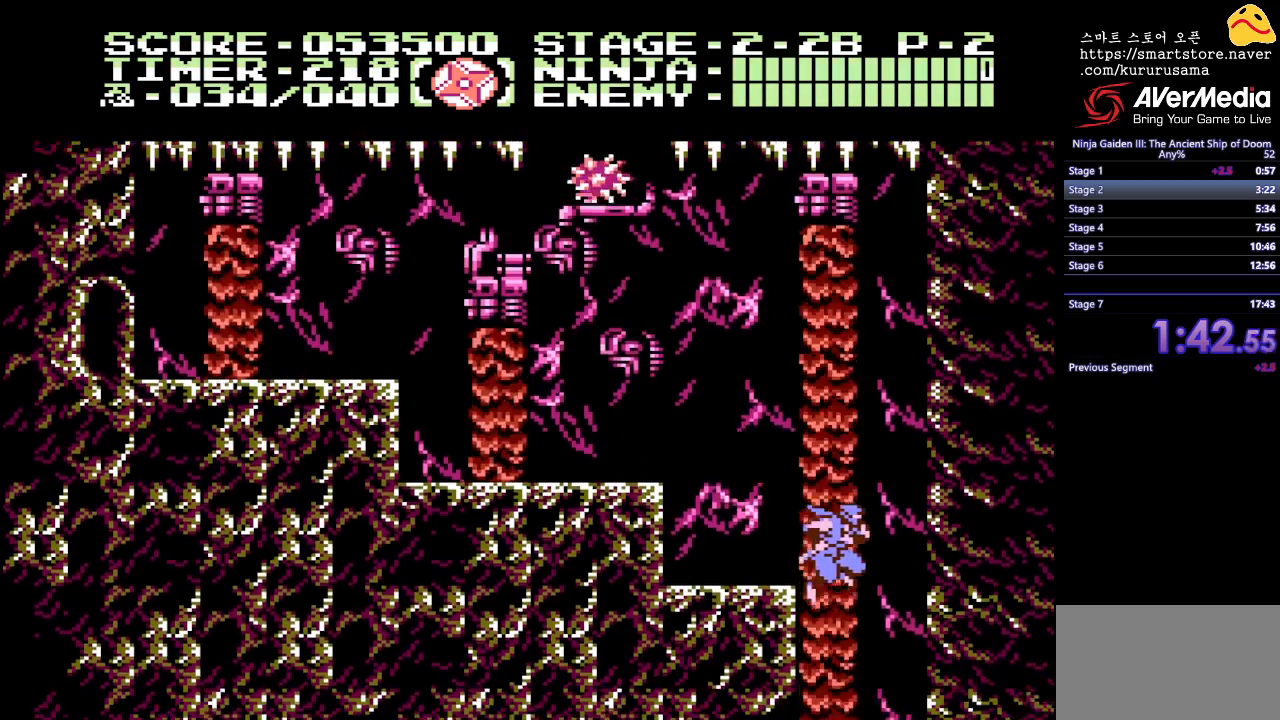
{"buttons": ["DPAD_LEFT"], "events": [[50, "DPAD_LEFT", "down"]]}
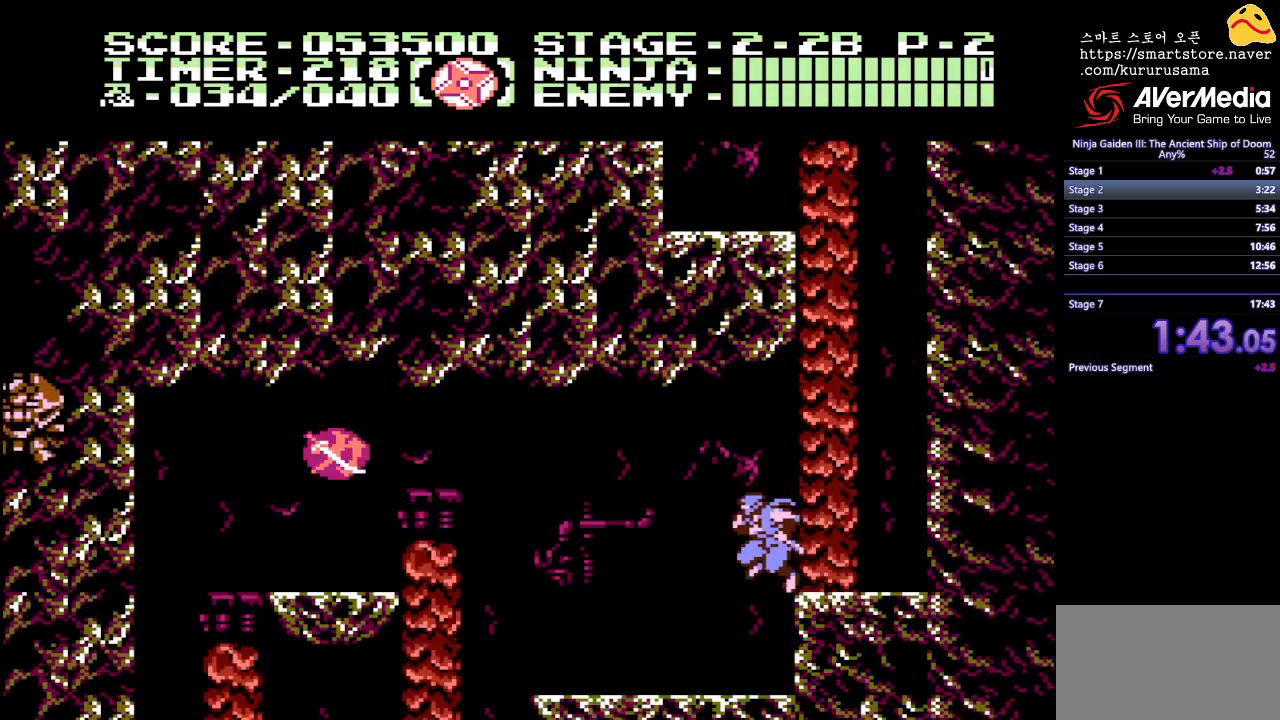
{"buttons": ["B", "DPAD_LEFT"], "events": [[483, "B", "down"]]}
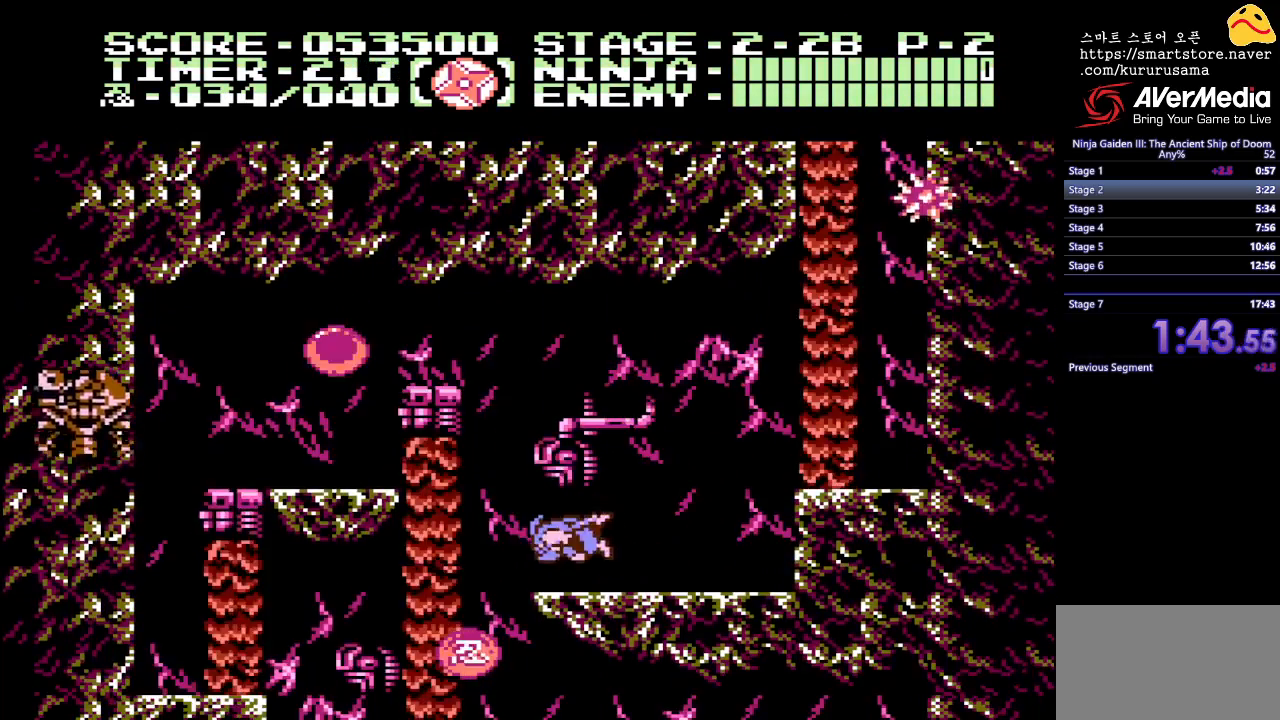
{"buttons": ["DPAD_LEFT"], "events": [[250, "B", "up"], [300, "A", "down"], [467, "A", "up"]]}